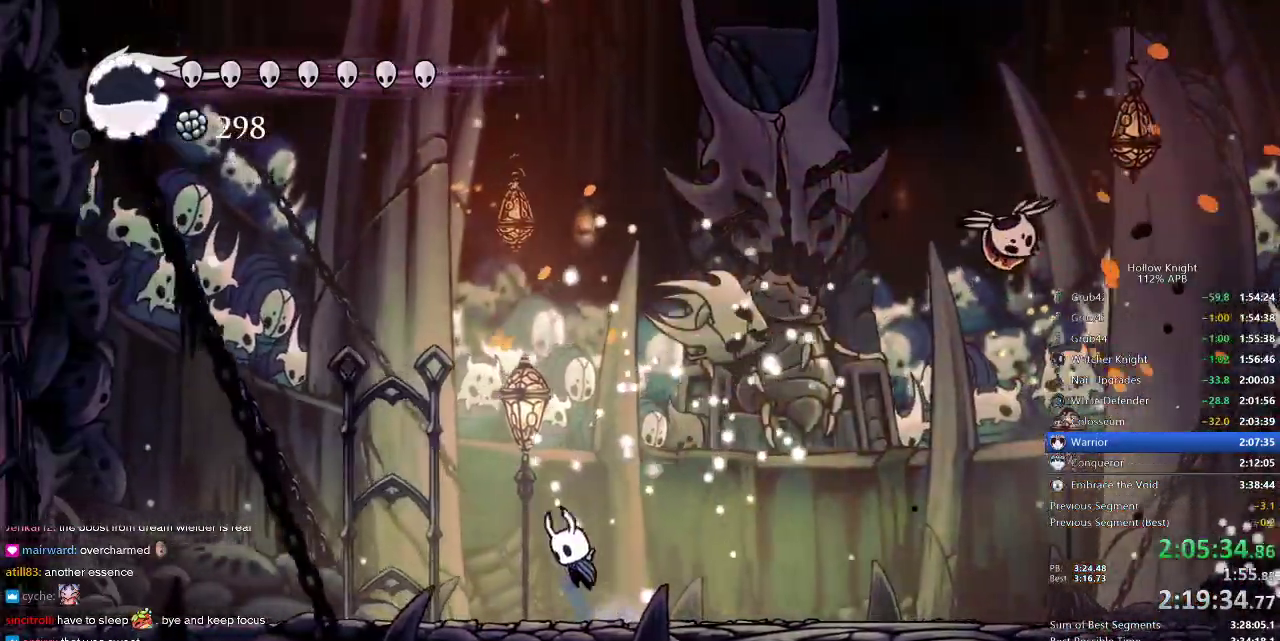
Gameplay with keyboard; each line is a JSON object with the keys held at the frame after it. "events" lists presses ("down") and releases ("up") of "cdash", "dash", "dnail", "down", "heal", "inv", "jump", "left", "nail", "right", "spell" and "up" between this image and that frame as [ms after this image, input, new state], when the widget could be followed in between. No other keys are recorded. Mouse input is not recorded. Key names are as the overlay labels them; some are game actions (e.g. jump) rather than physical keys.
{"keys": ["spell"], "events": [[300, "right", "down"], [350, "left", "up"], [433, "jump", "up"], [433, "right", "up"], [433, "spell", "down"]]}
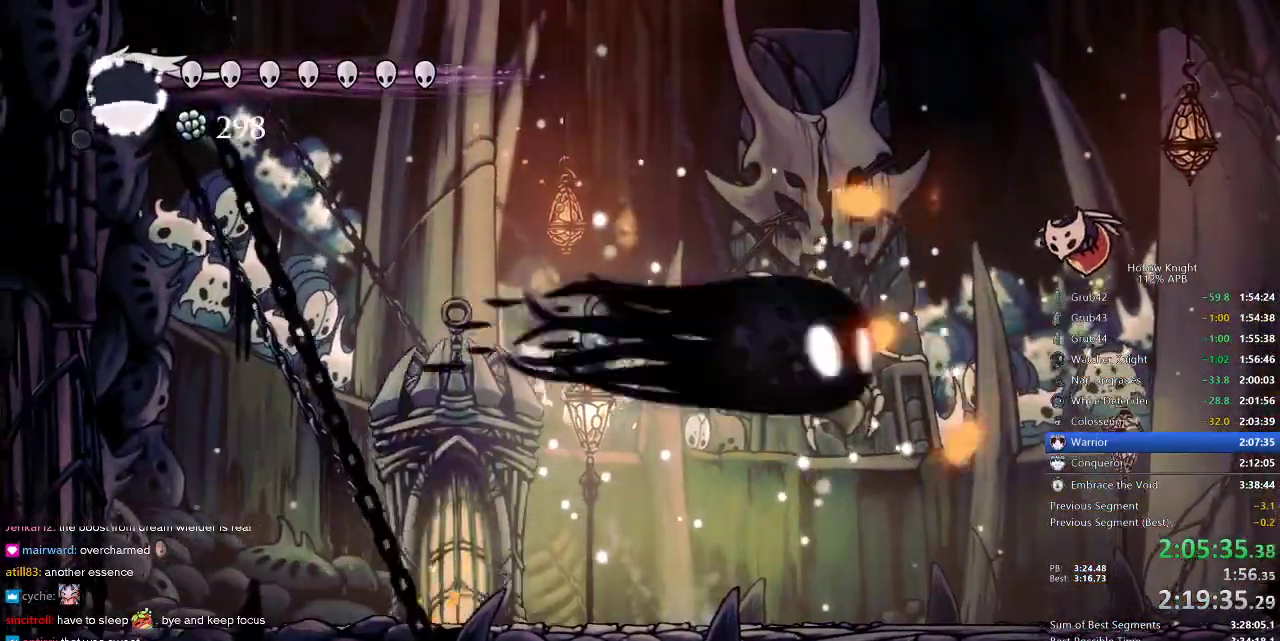
{"keys": ["right"], "events": [[67, "spell", "up"], [383, "right", "down"]]}
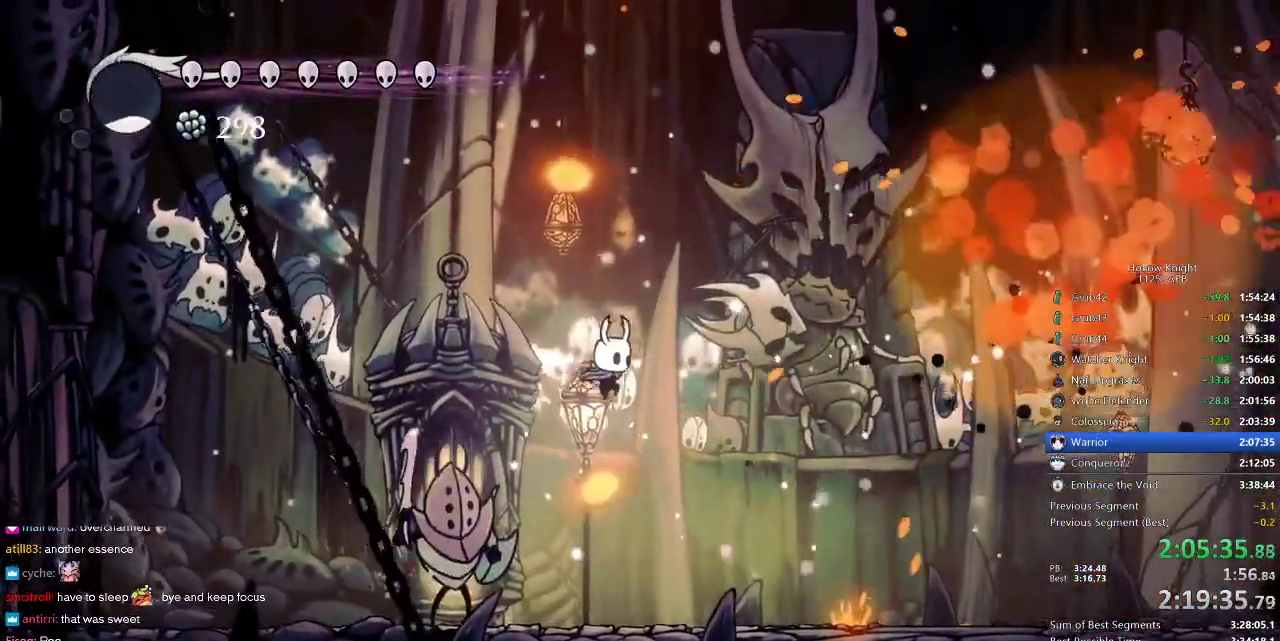
{"keys": ["dash", "right"], "events": [[200, "left", "down"], [233, "right", "up"], [333, "nail", "down"], [400, "left", "up"], [417, "nail", "up"], [417, "right", "down"], [500, "dash", "down"]]}
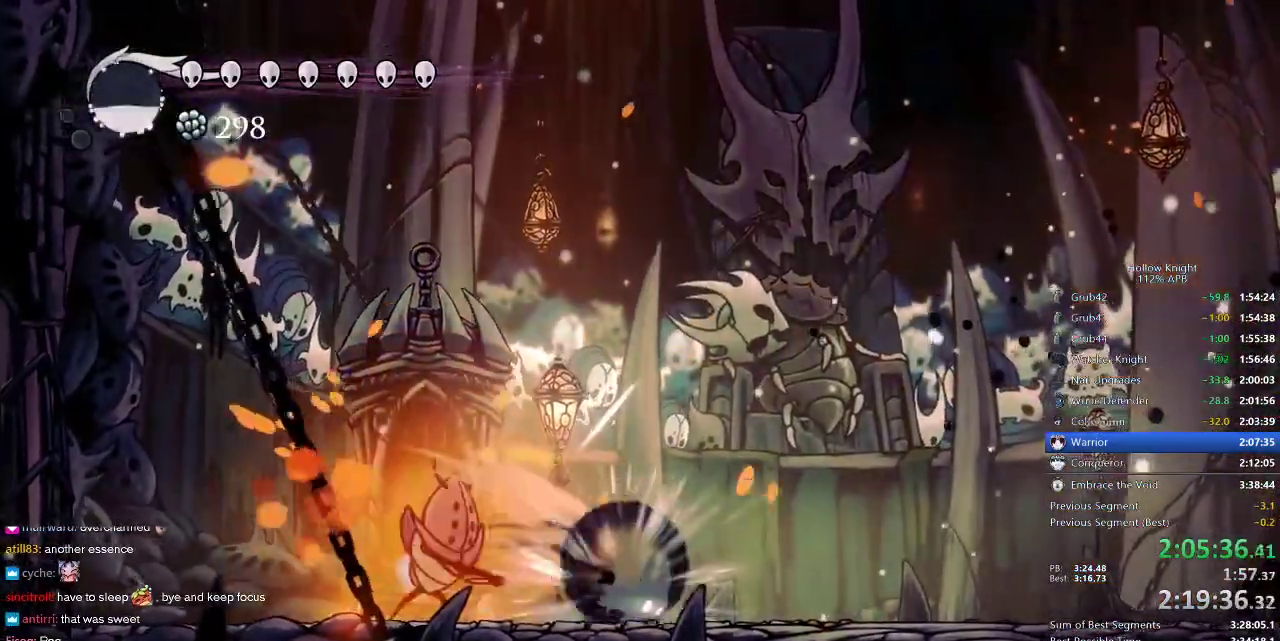
{"keys": [], "events": [[150, "dash", "up"], [317, "left", "down"], [350, "right", "up"], [450, "spell", "down"], [483, "left", "up"], [483, "spell", "up"]]}
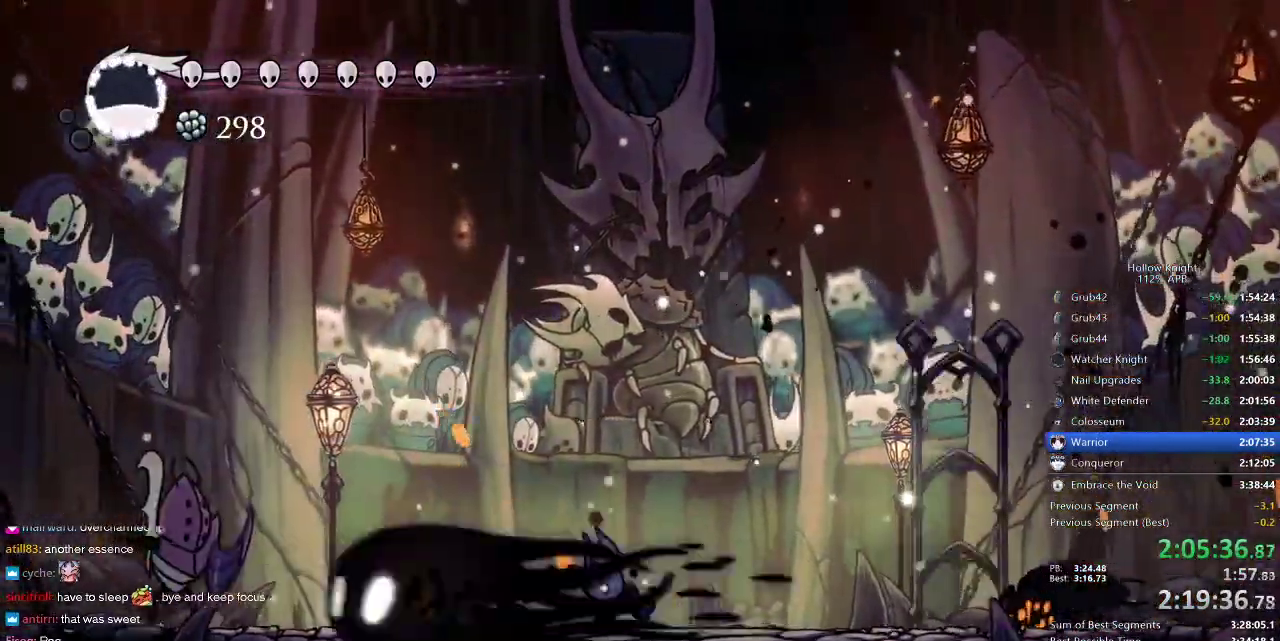
{"keys": ["nail"], "events": [[183, "nail", "down"], [350, "right", "down"], [500, "right", "up"]]}
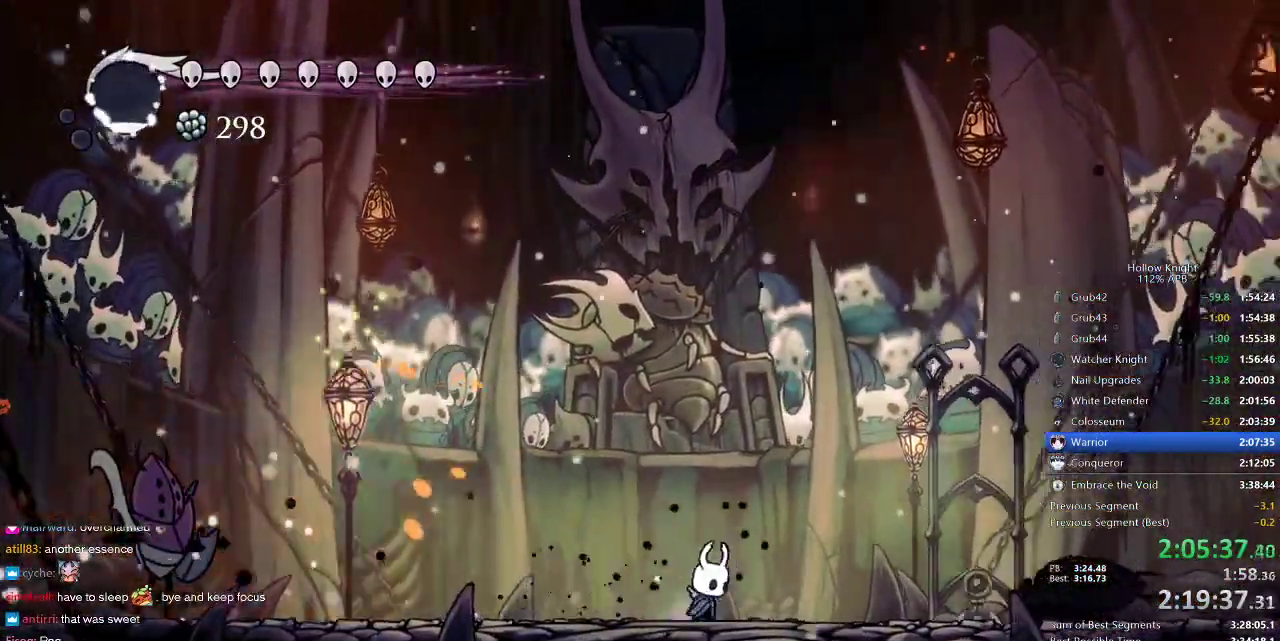
{"keys": ["nail"], "events": []}
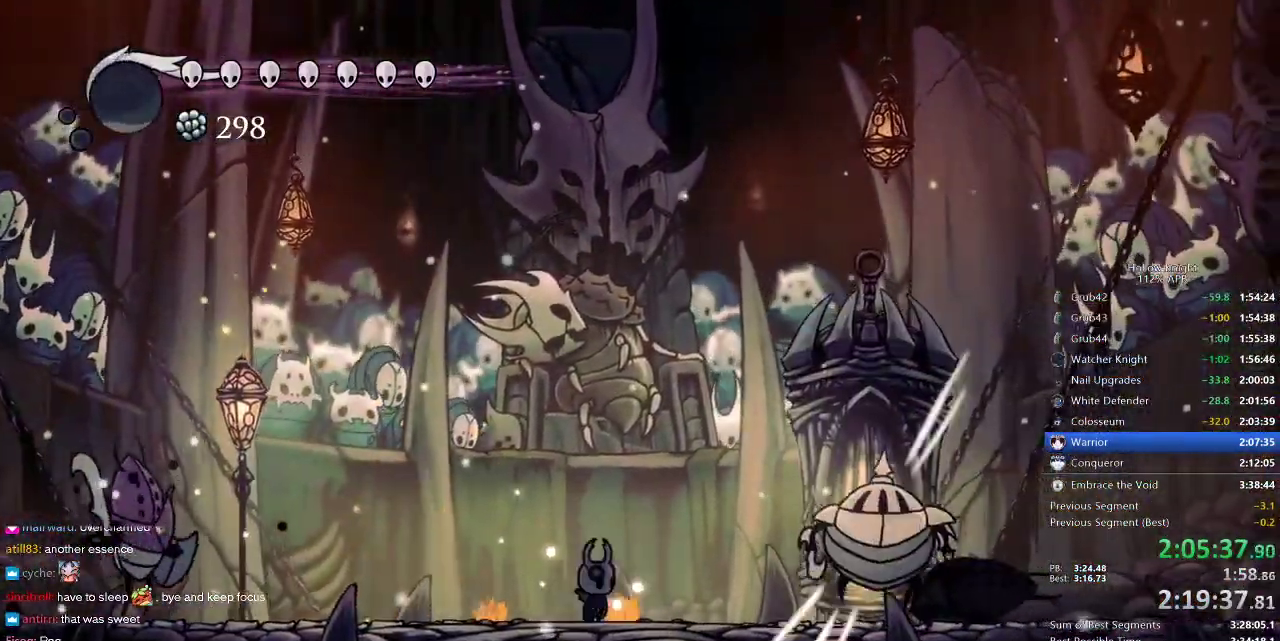
{"keys": ["right"], "events": [[50, "nail", "up"], [200, "right", "down"]]}
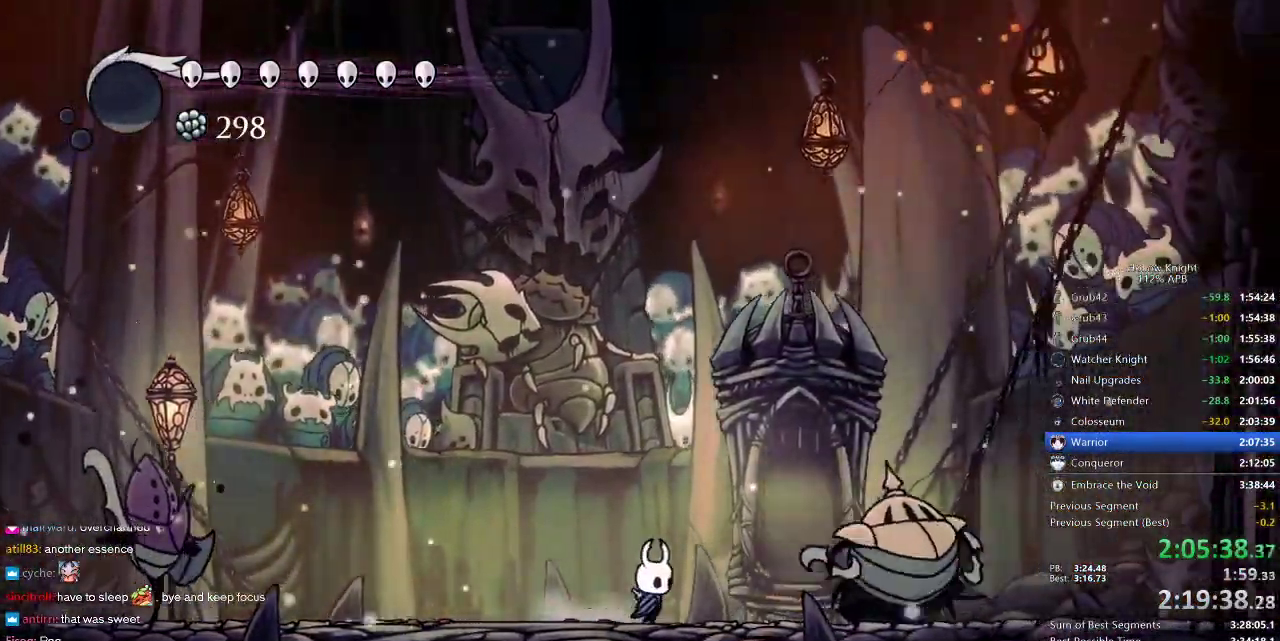
{"keys": ["dash", "jump", "right"], "events": [[183, "jump", "down"], [450, "dash", "down"]]}
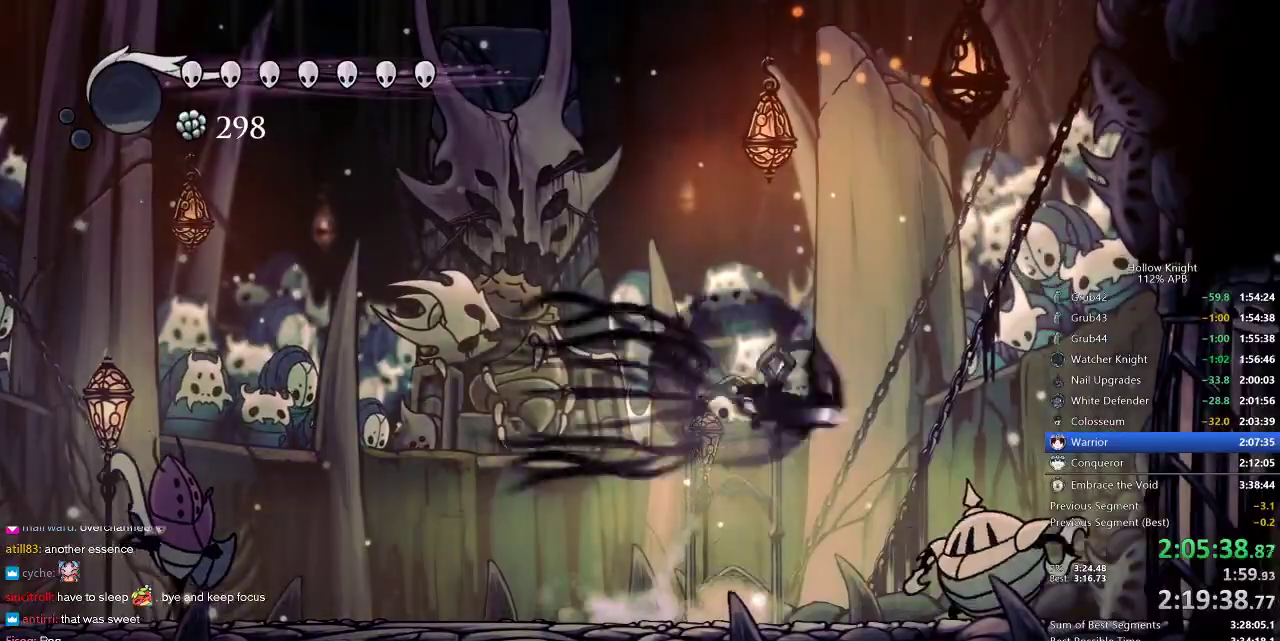
{"keys": ["down", "left"], "events": [[17, "jump", "up"], [117, "dash", "up"], [250, "down", "down"], [283, "right", "up"], [333, "nail", "down"], [433, "left", "down"], [467, "nail", "up"]]}
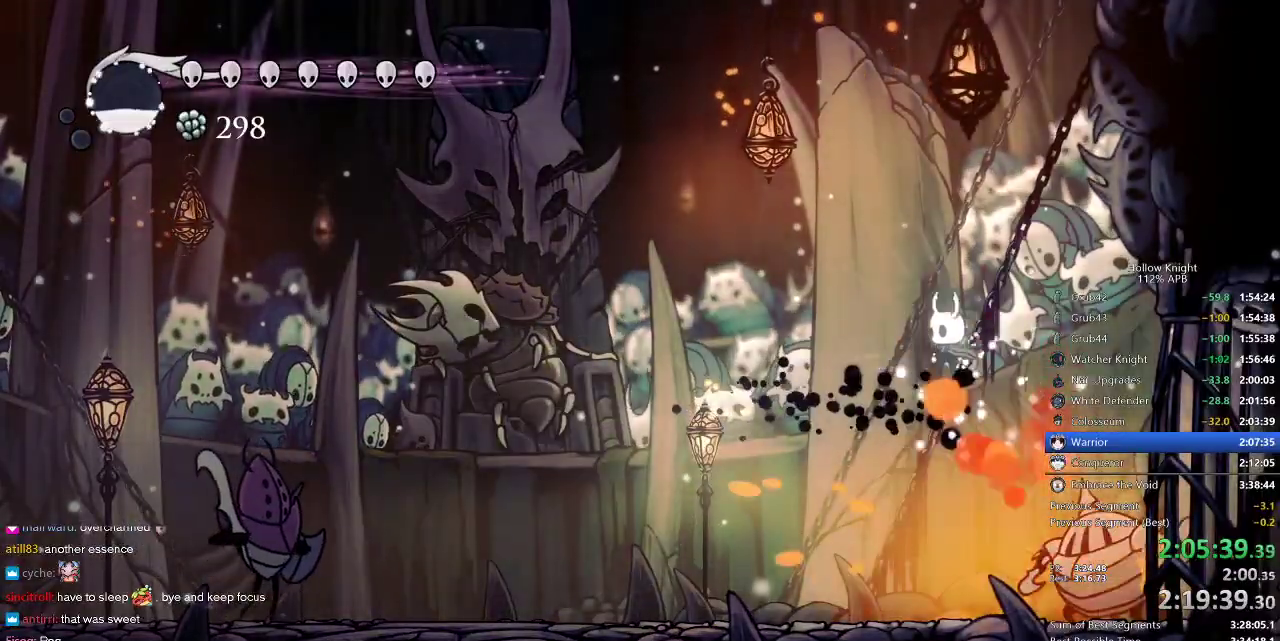
{"keys": ["down", "left"], "events": []}
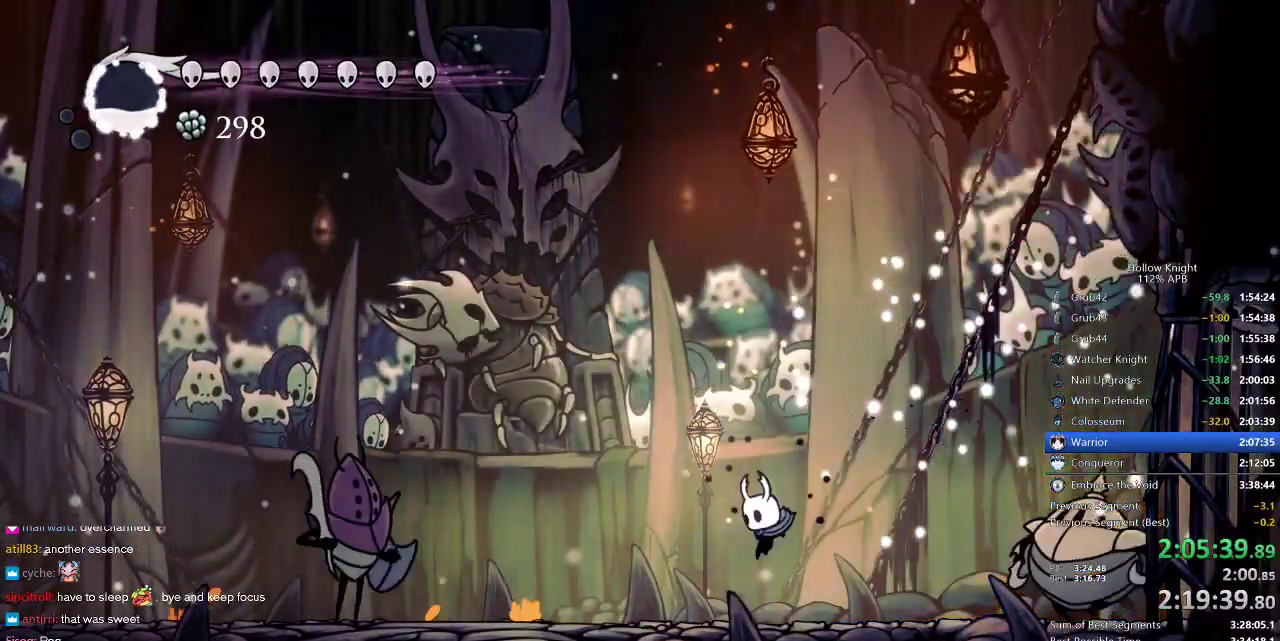
{"keys": [], "events": [[183, "down", "up"], [183, "spell", "down"], [283, "spell", "up"], [350, "left", "up"]]}
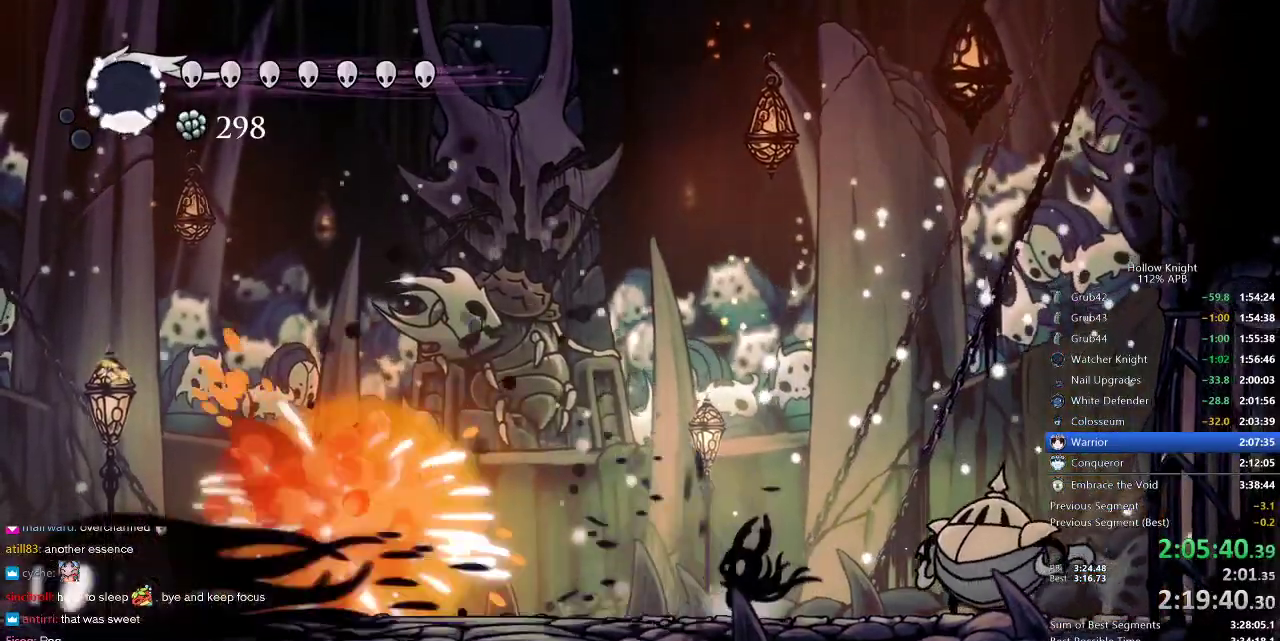
{"keys": ["spell"], "events": [[150, "right", "down"], [317, "nail", "down"], [317, "right", "up"], [417, "nail", "up"], [467, "spell", "down"]]}
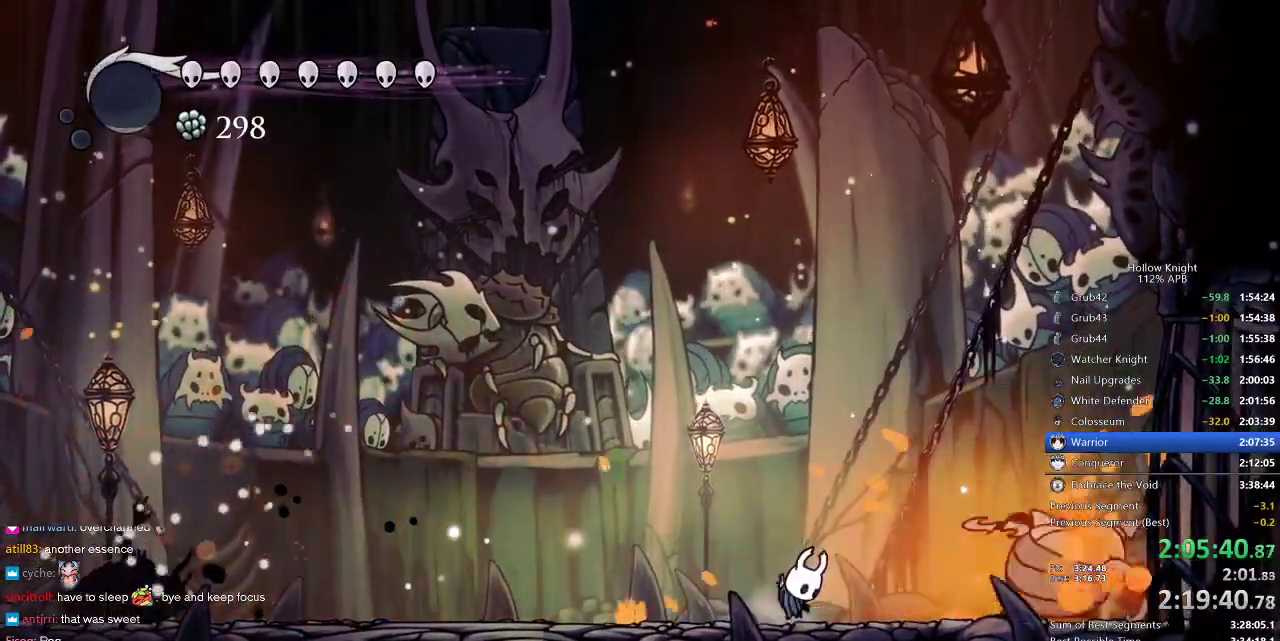
{"keys": ["left", "nail"], "events": [[67, "spell", "up"], [250, "left", "down"], [317, "nail", "down"]]}
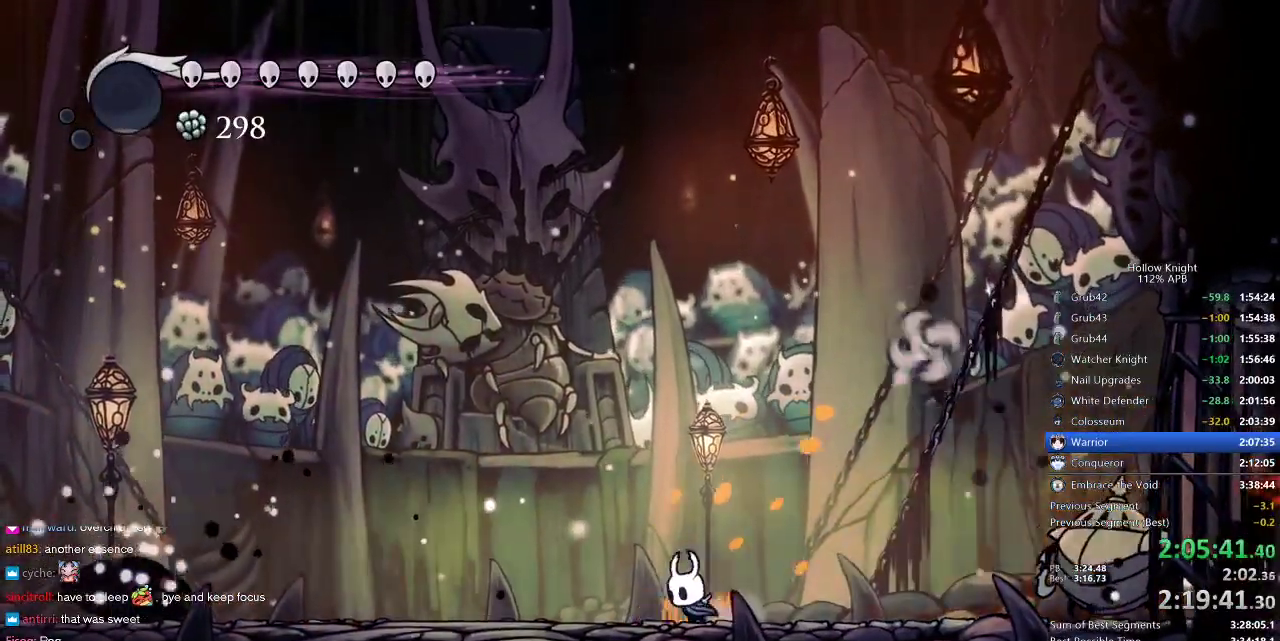
{"keys": ["nail", "right"], "events": [[100, "nail", "up"], [300, "jump", "down"], [383, "left", "up"], [383, "right", "down"], [417, "jump", "up"], [500, "nail", "down"]]}
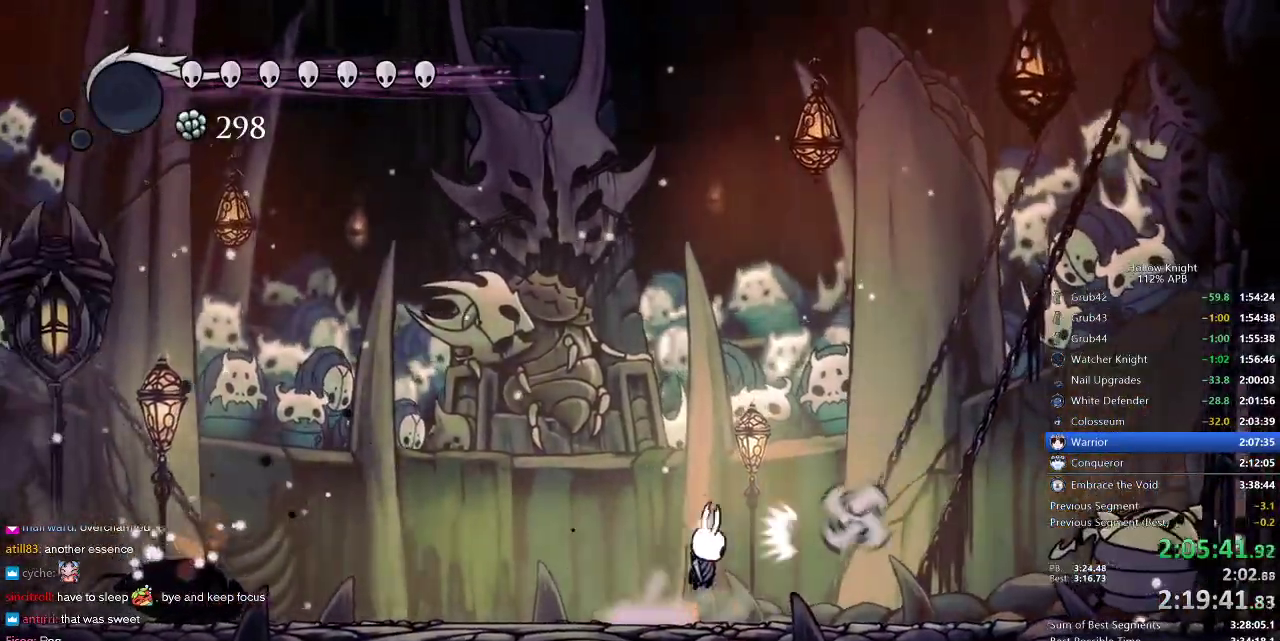
{"keys": ["left"], "events": [[50, "right", "up"], [117, "nail", "up"], [283, "left", "down"]]}
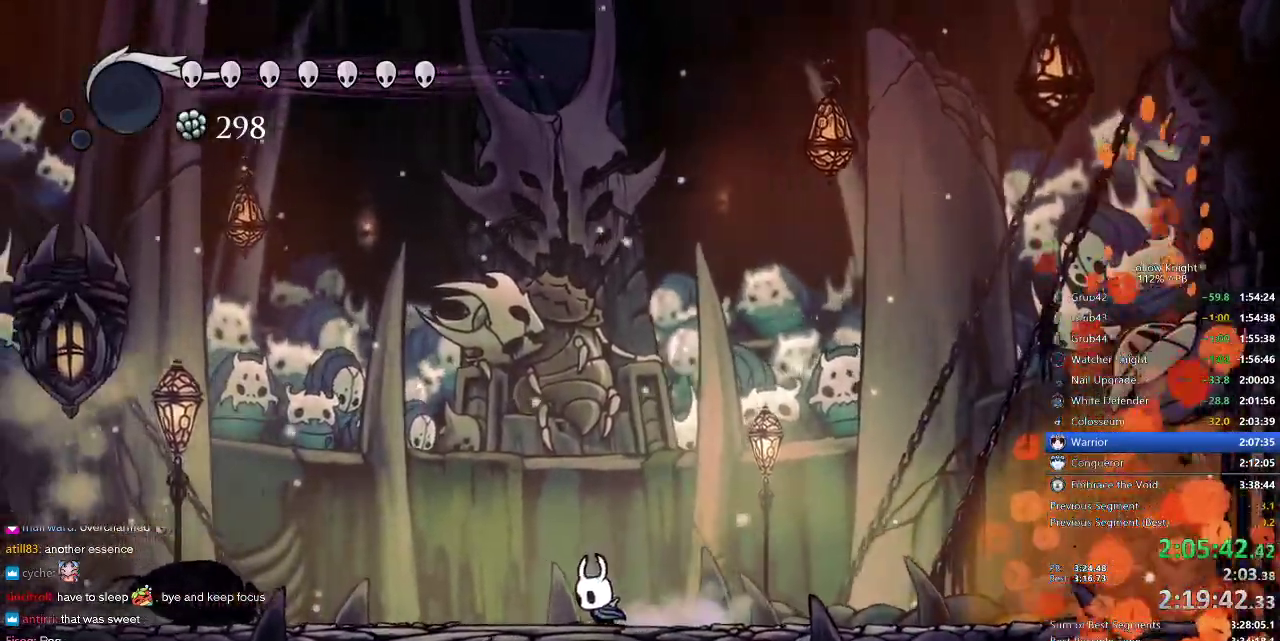
{"keys": ["left", "nail"], "events": [[100, "nail", "down"]]}
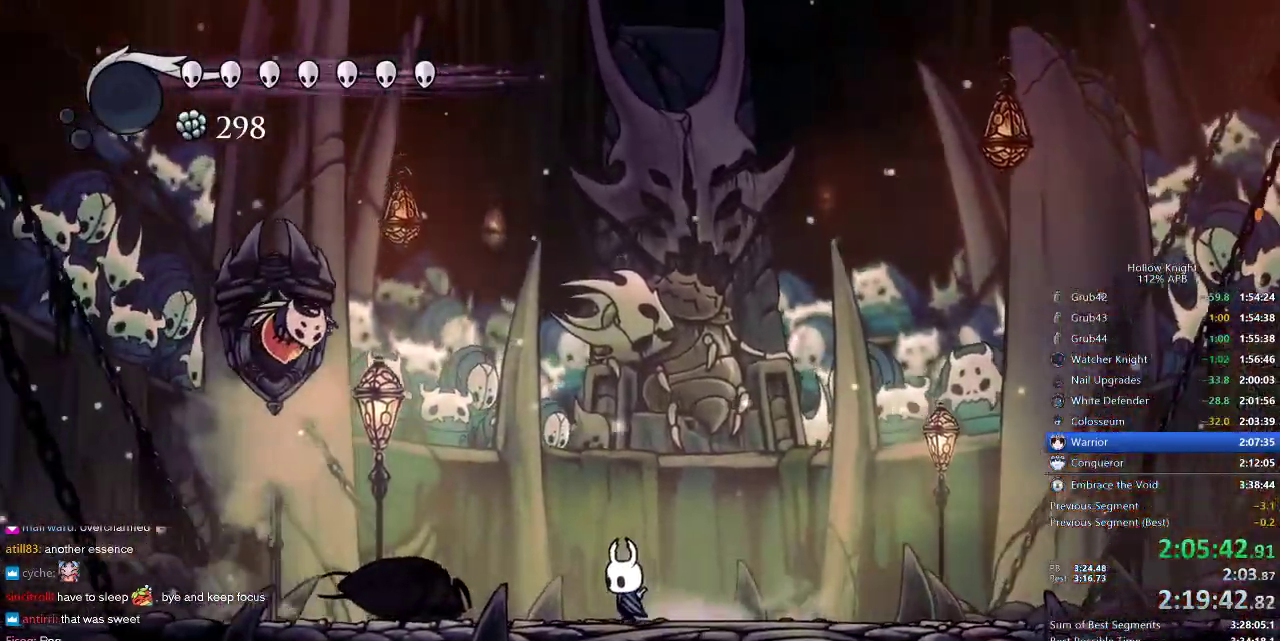
{"keys": ["nail"], "events": [[133, "left", "up"]]}
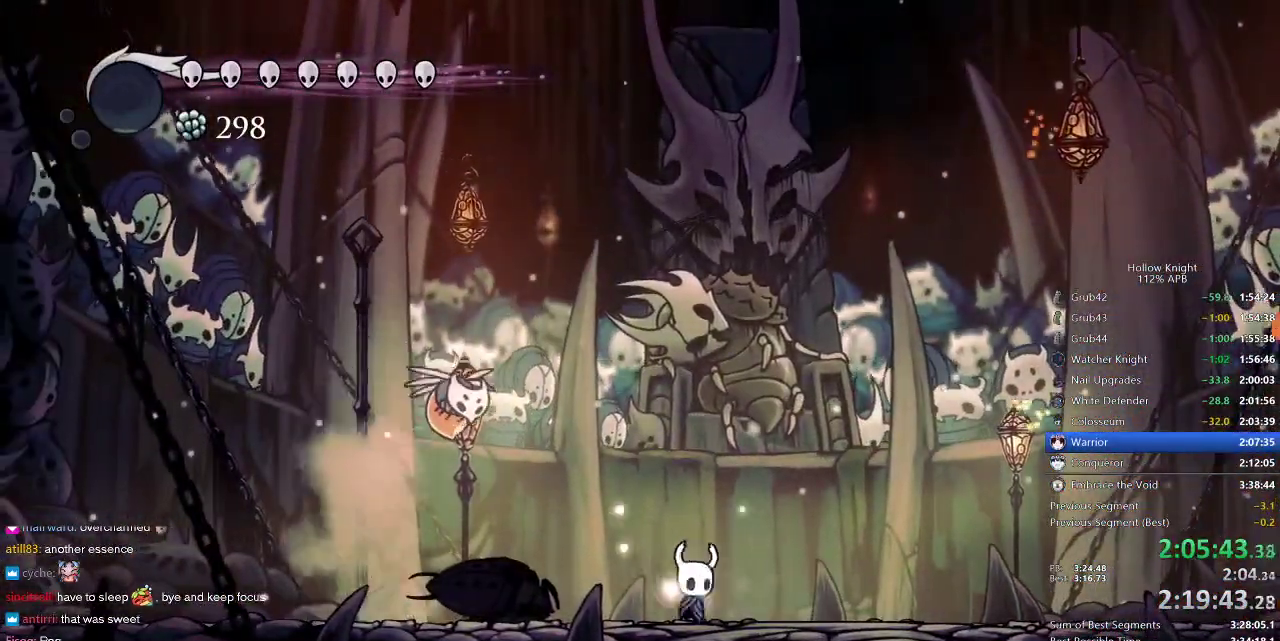
{"keys": ["nail"], "events": [[17, "right", "down"], [333, "right", "up"]]}
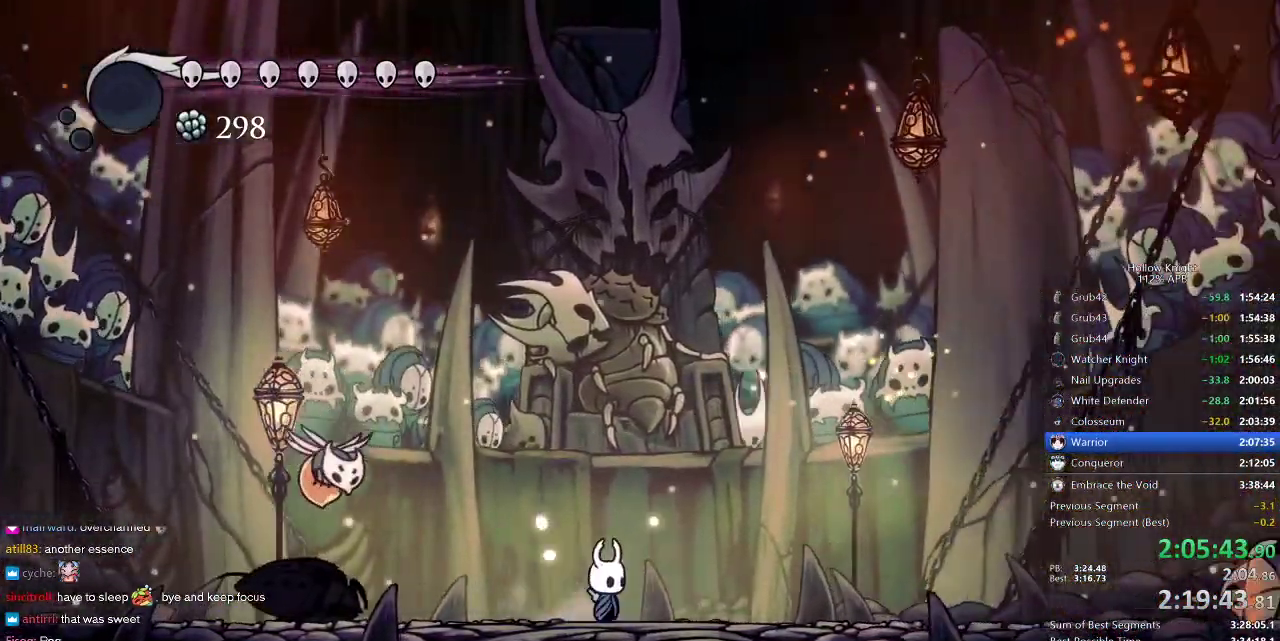
{"keys": ["nail"], "events": [[50, "left", "down"], [250, "jump", "down"], [450, "left", "up"], [483, "jump", "up"]]}
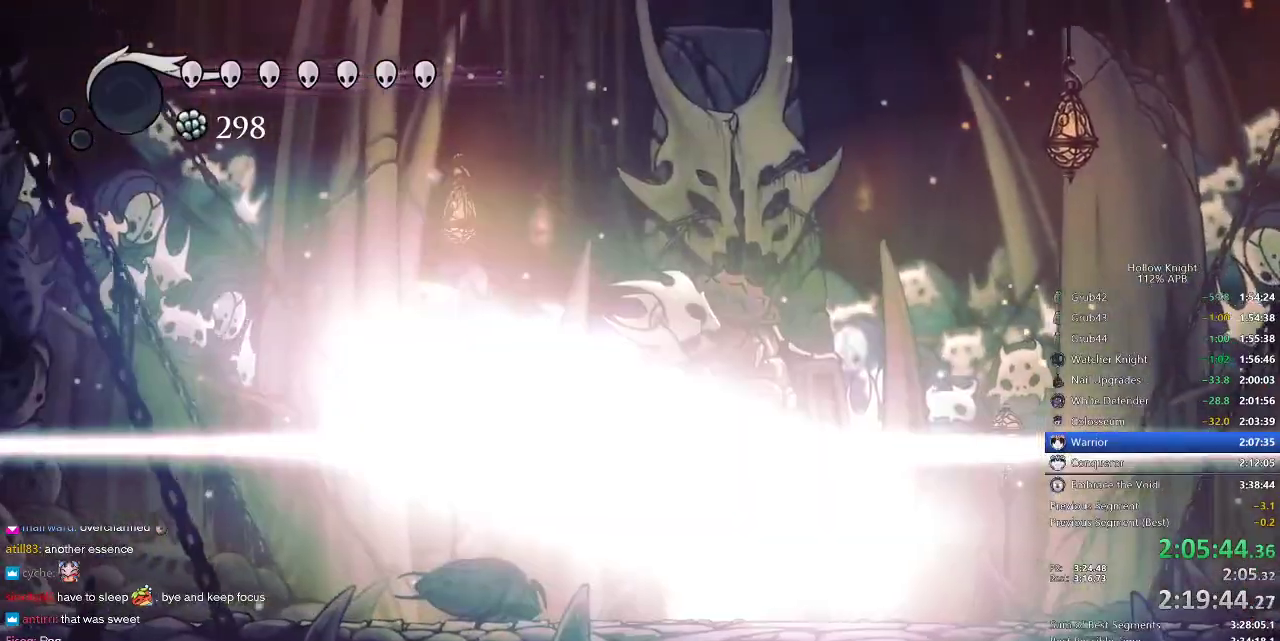
{"keys": ["nail"], "events": [[50, "nail", "up"], [317, "nail", "down"]]}
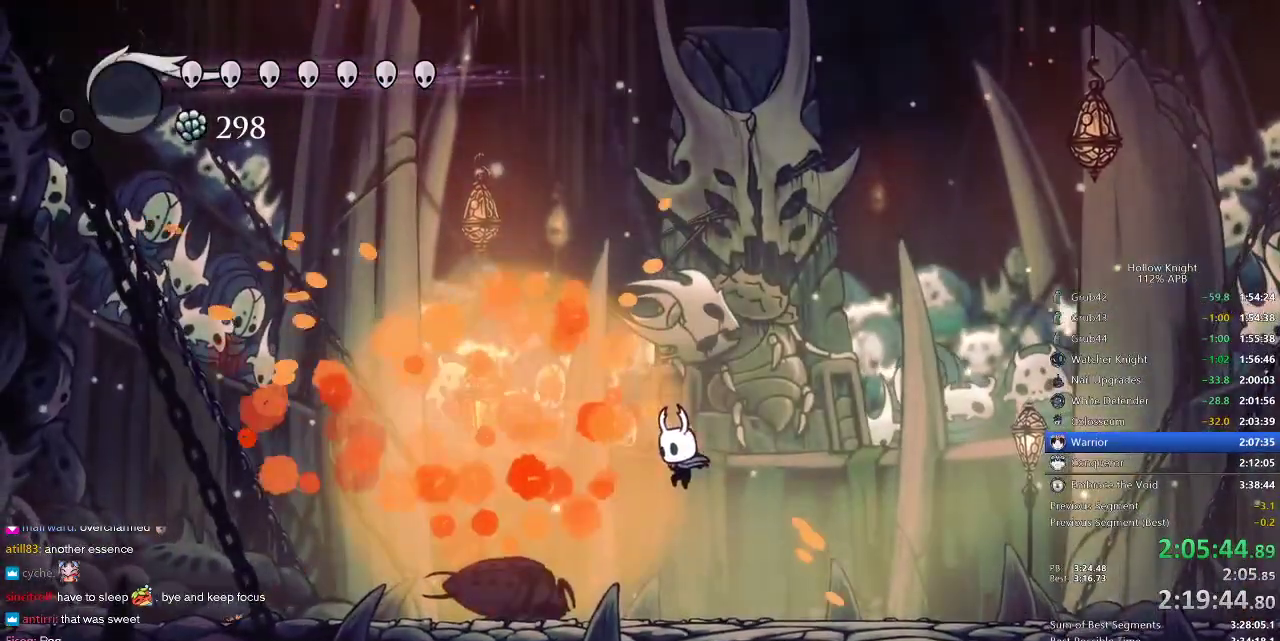
{"keys": ["nail"], "events": []}
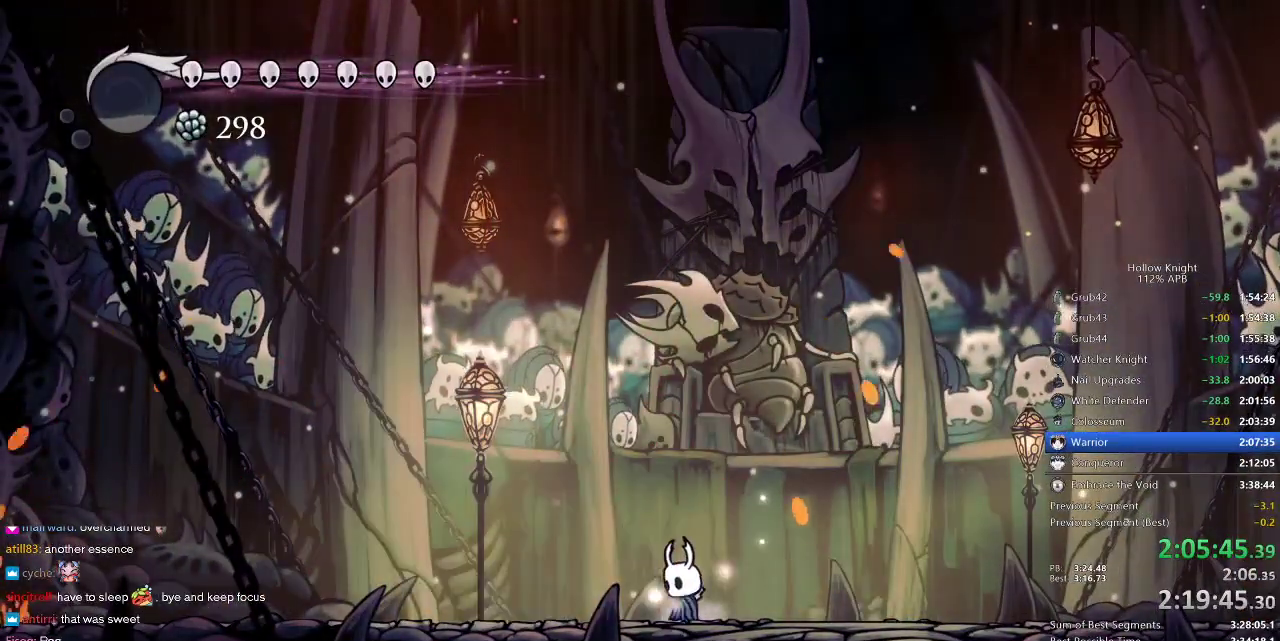
{"keys": ["nail"], "events": []}
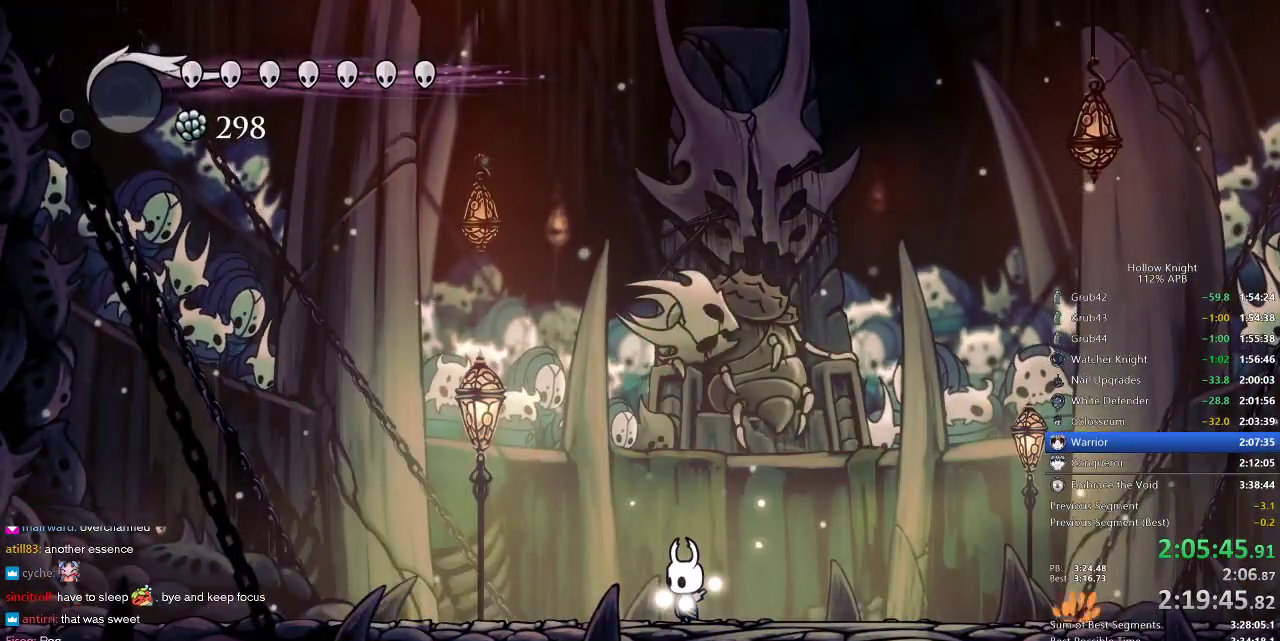
{"keys": ["nail"], "events": []}
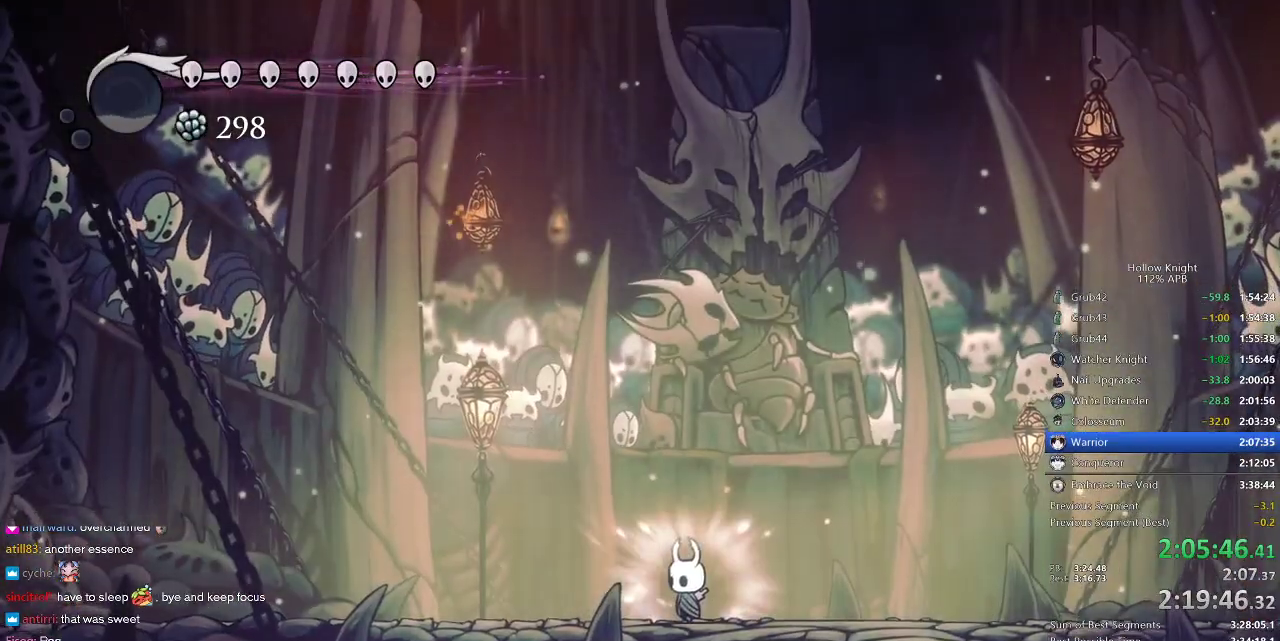
{"keys": ["nail"], "events": []}
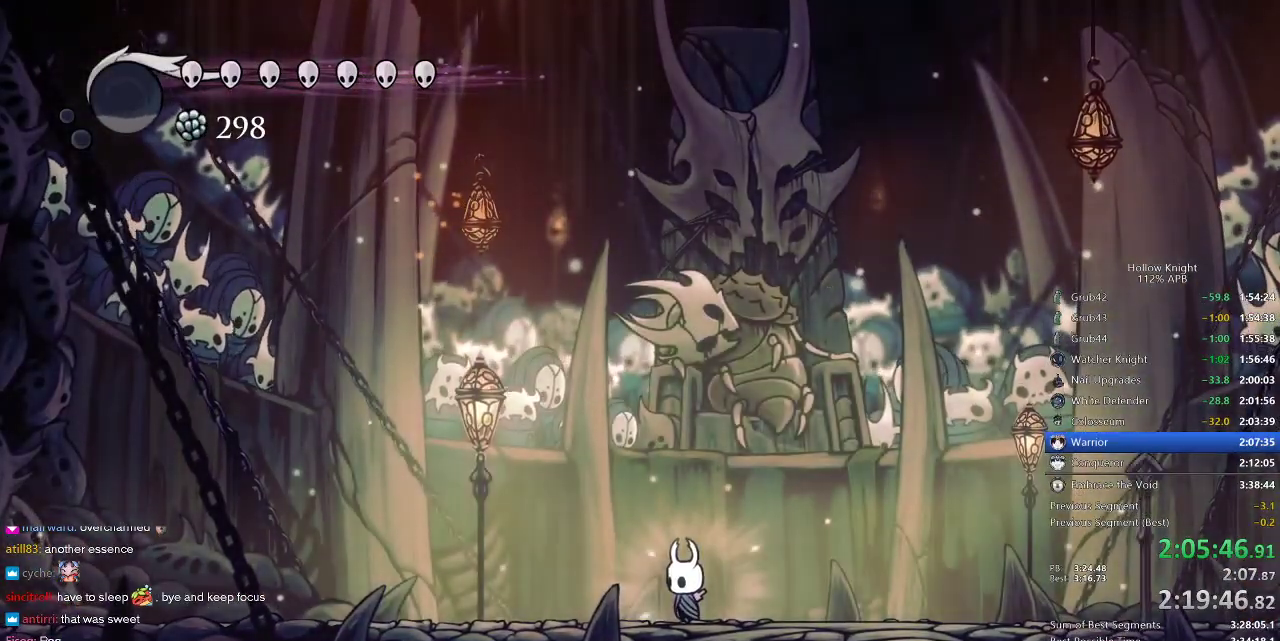
{"keys": ["dash", "nail", "right"], "events": [[300, "right", "down"], [433, "dash", "down"]]}
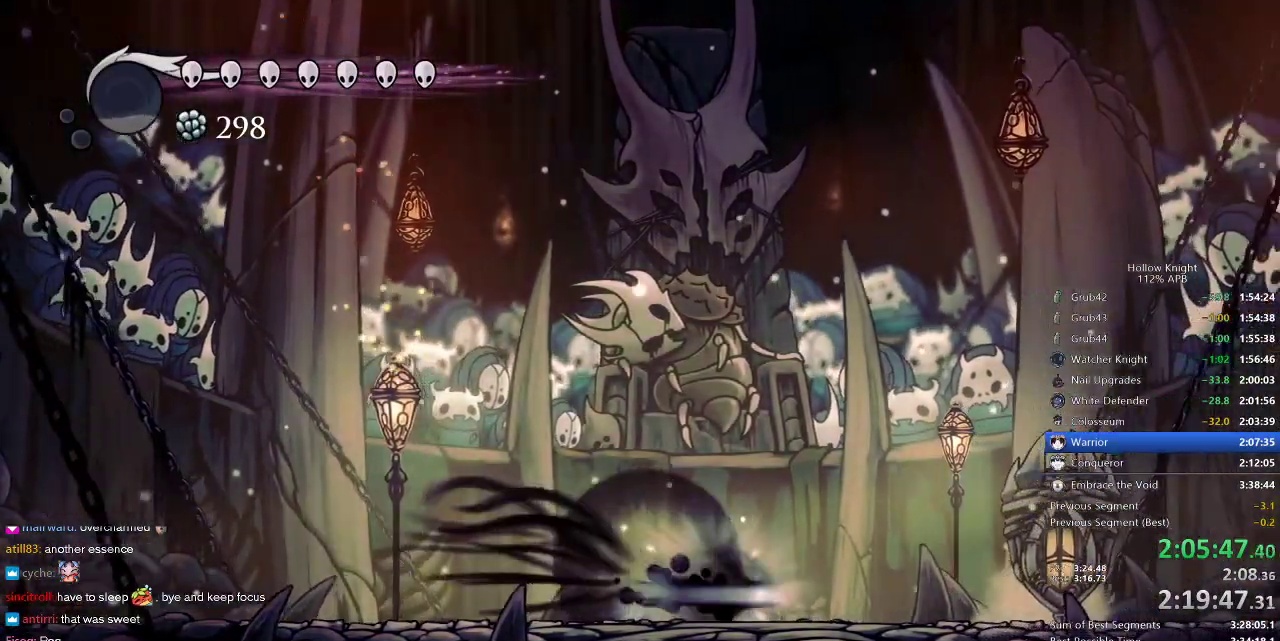
{"keys": ["nail", "up"], "events": [[33, "dash", "up"], [117, "right", "up"], [267, "up", "down"], [333, "right", "down"], [367, "nail", "up"], [417, "right", "up"], [450, "nail", "down"]]}
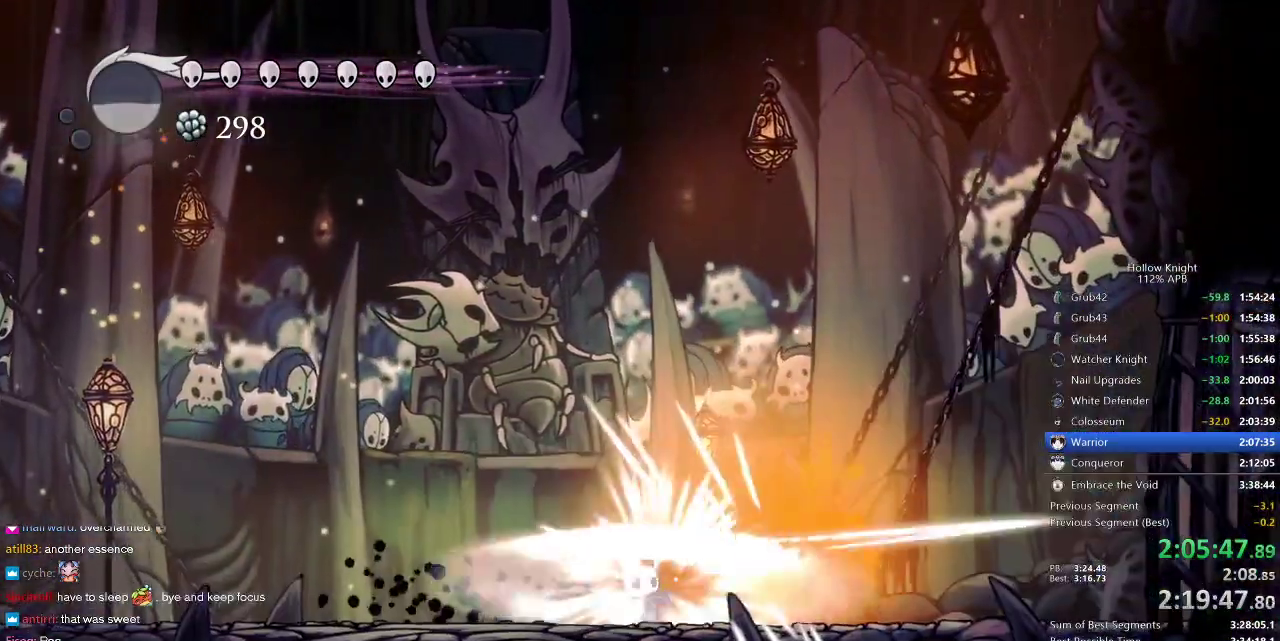
{"keys": ["nail", "right", "up"], "events": [[33, "nail", "up"], [67, "nail", "down"], [67, "right", "down"], [133, "nail", "up"], [200, "nail", "down"], [283, "nail", "up"], [333, "nail", "down"], [433, "nail", "up"], [467, "nail", "down"]]}
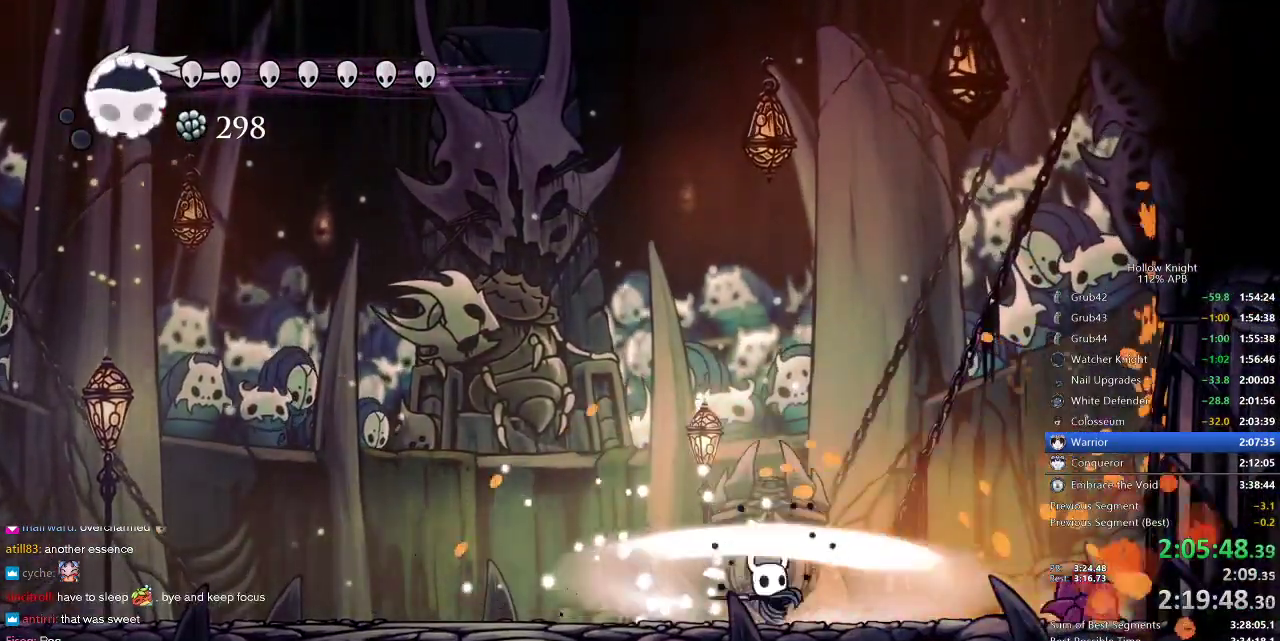
{"keys": ["nail", "up"], "events": [[33, "nail", "up"], [67, "nail", "down"], [133, "nail", "up"], [200, "nail", "down"], [500, "right", "up"]]}
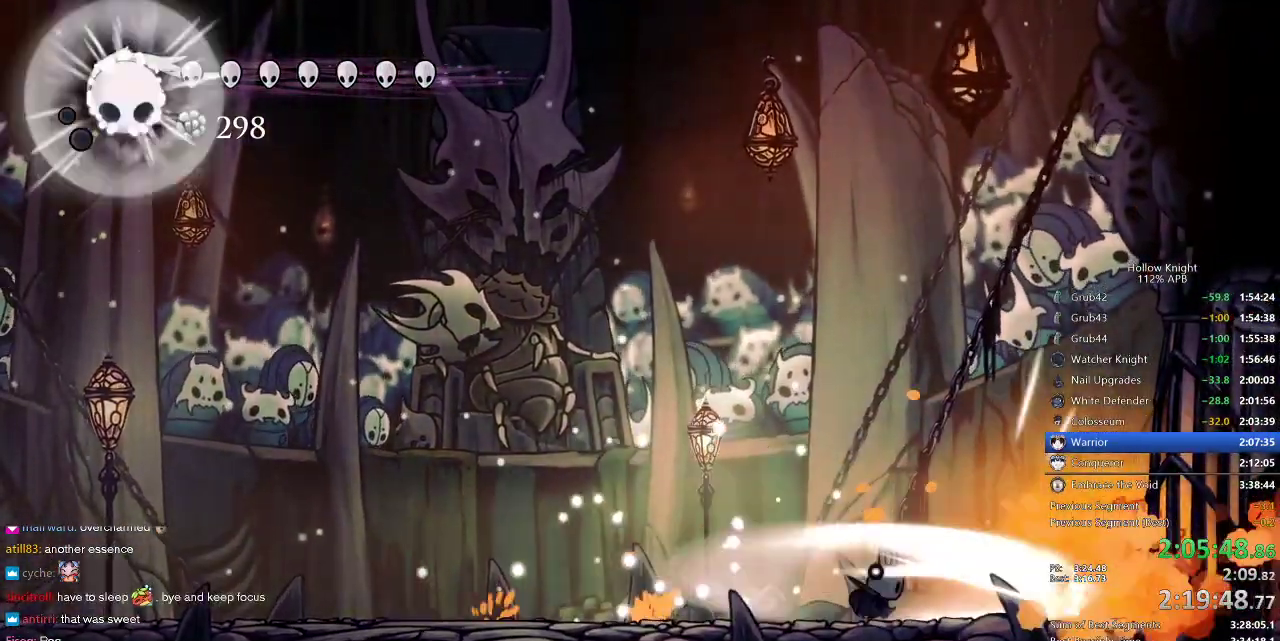
{"keys": ["dash", "left"], "events": [[133, "left", "down"], [133, "nail", "up"], [133, "up", "up"], [433, "dash", "down"]]}
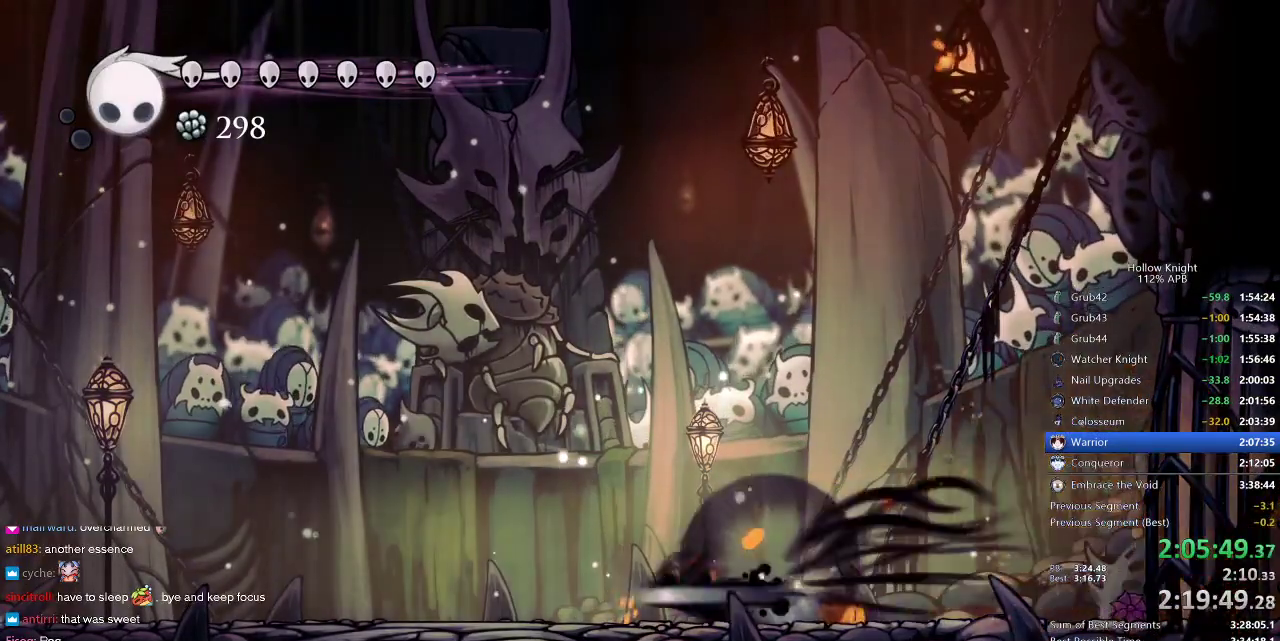
{"keys": ["left", "nail", "up"], "events": [[17, "nail", "down"], [17, "up", "down"], [50, "dash", "up"], [217, "dash", "down"], [333, "dash", "up"]]}